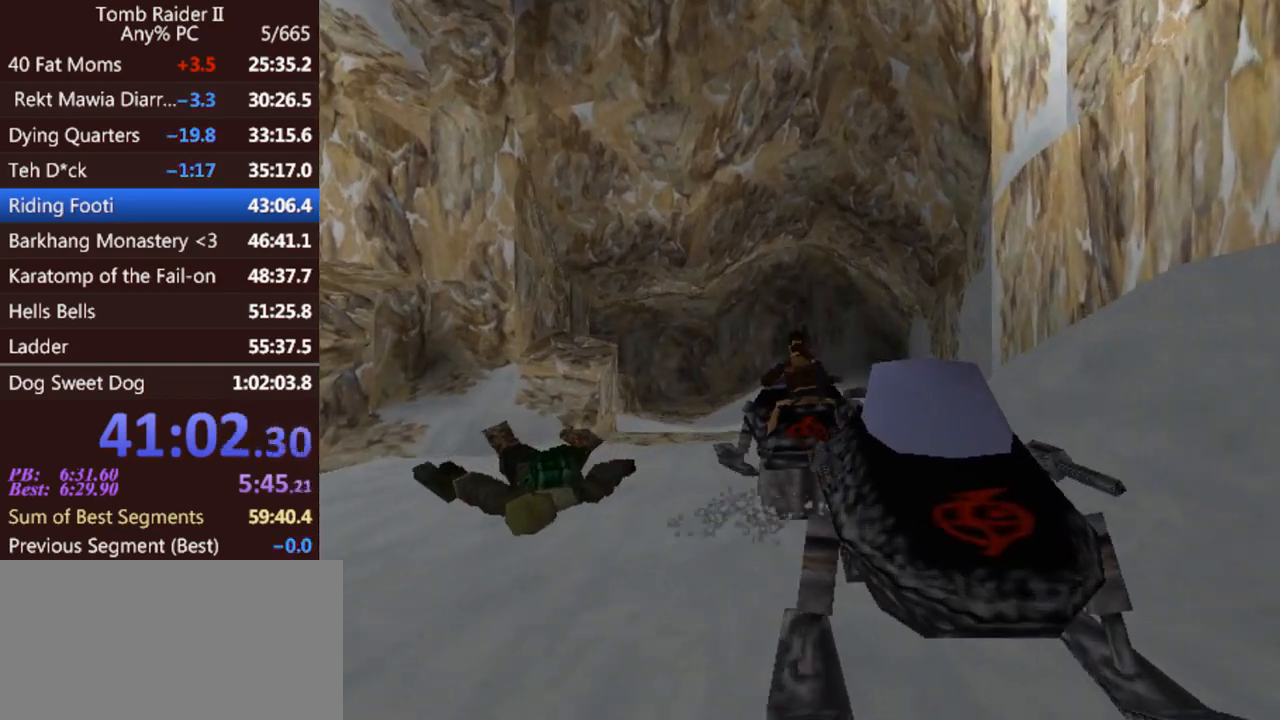
Gameplay with keyboard; each line is a JSON object with the keys held at the frame after it. "events" lists presses ("down") and releases ("up") of "0", "1", "2", "3", "4", "5", "6", "7", "8", "9", "act", "crouch", "dash", "down", "flare", "gun", "inv", "jump", "left", "look", "right", "roll", "sl", "sr", "up" and "walk" between this image and that frame as [ms after this image, input, new state], when the widget could be followed in between. No other keys are recorded. Mouse input is not recorded. Key names are as the overlay labels them; some are game actions (e.g. jump) rather than physical keys. Not read: other_keys.
{"keys": ["up"], "events": [[200, "left", "down"], [300, "left", "up"]]}
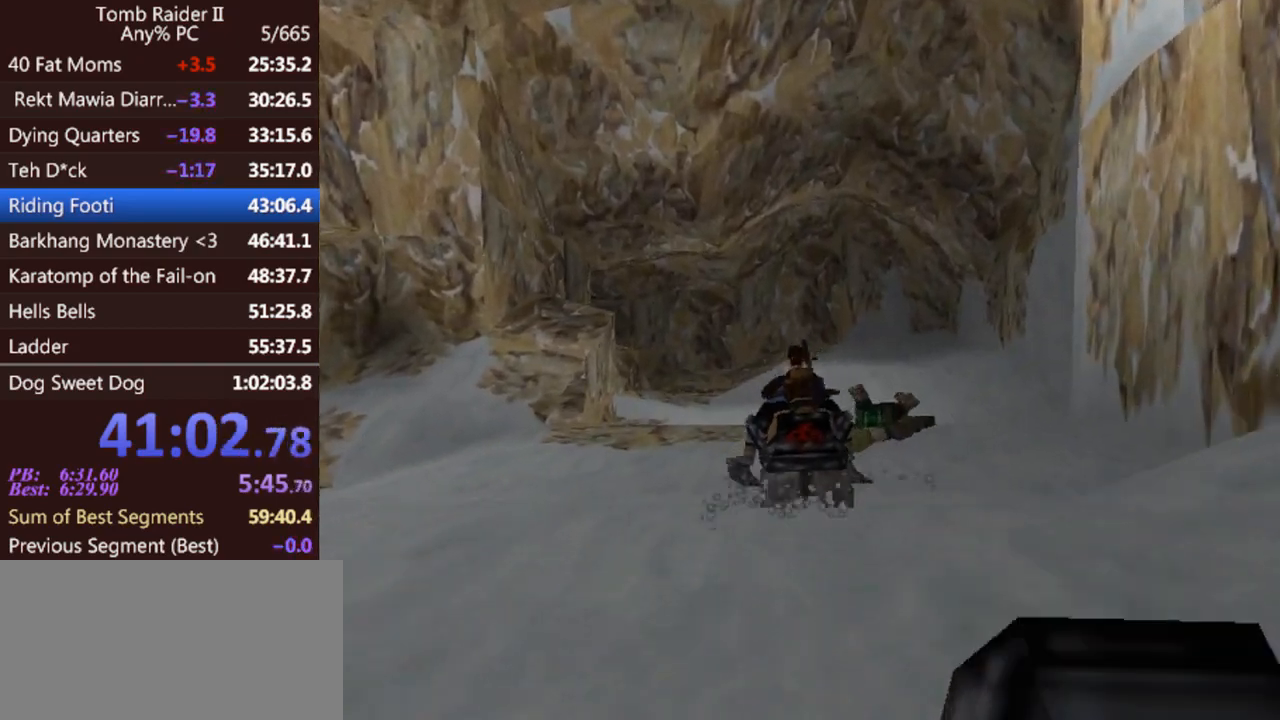
{"keys": ["up"], "events": [[133, "left", "down"], [333, "left", "up"]]}
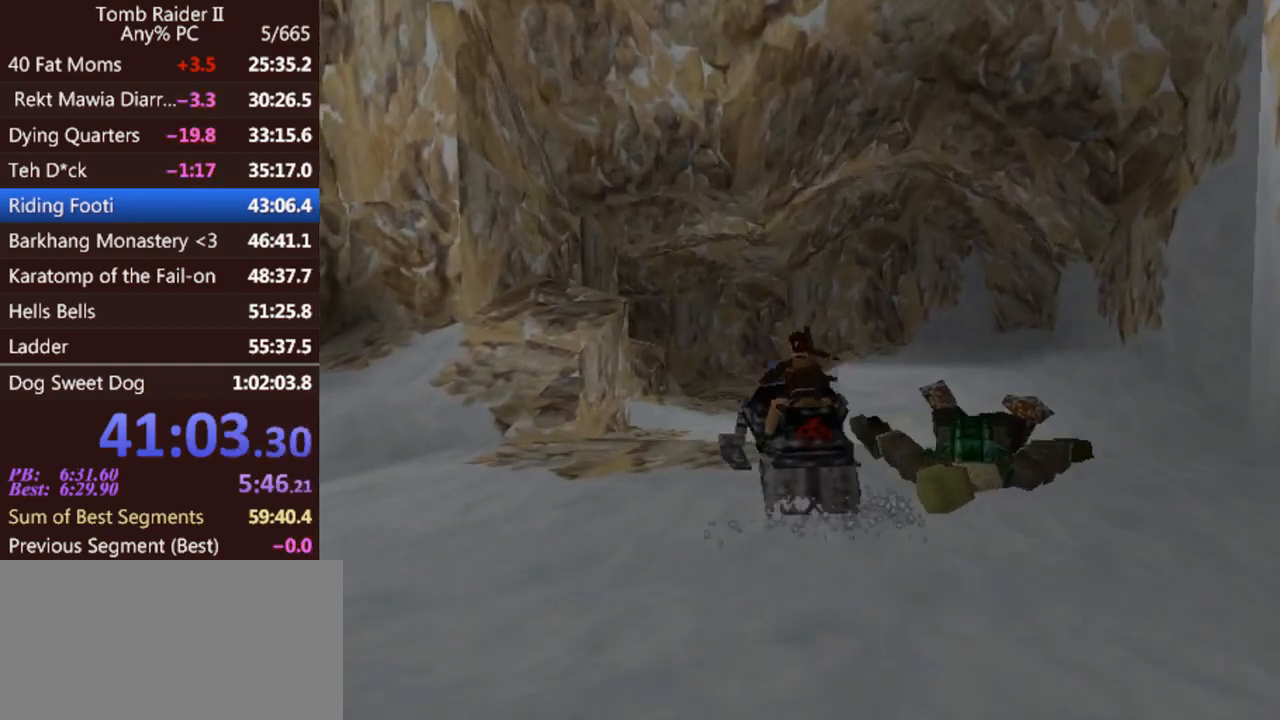
{"keys": ["up"], "events": []}
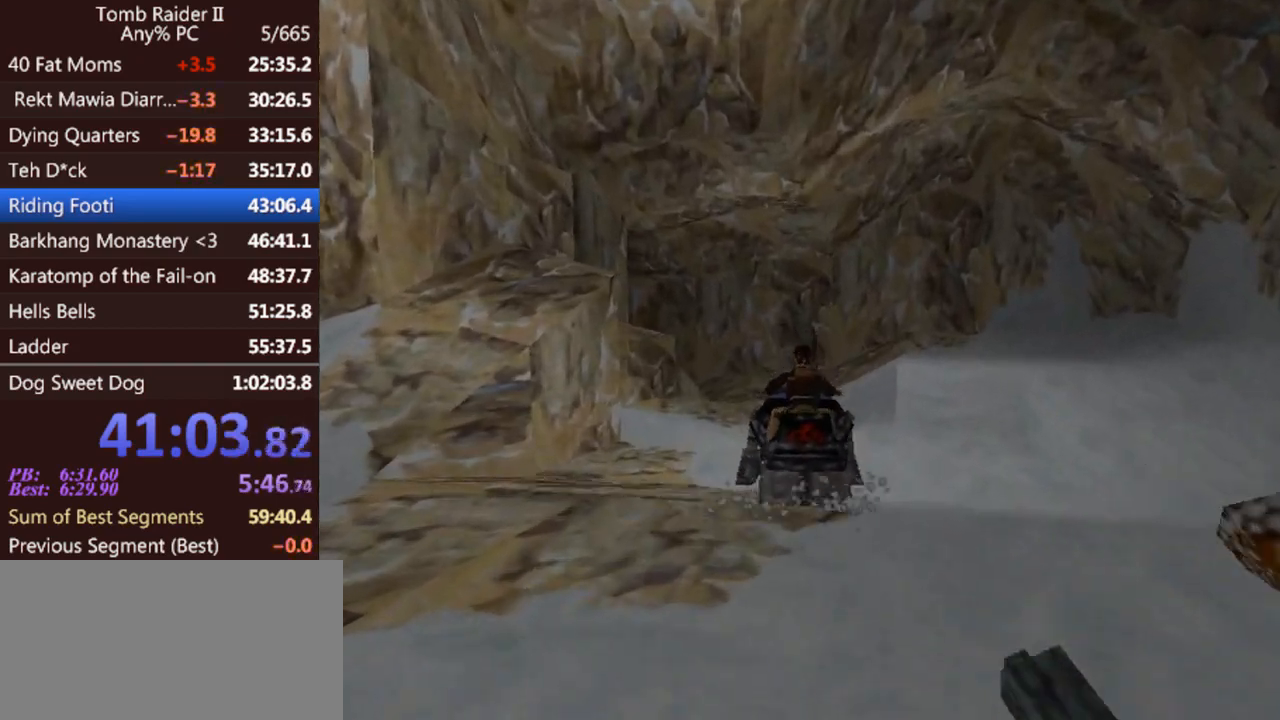
{"keys": ["up"], "events": [[367, "left", "down"], [500, "left", "up"]]}
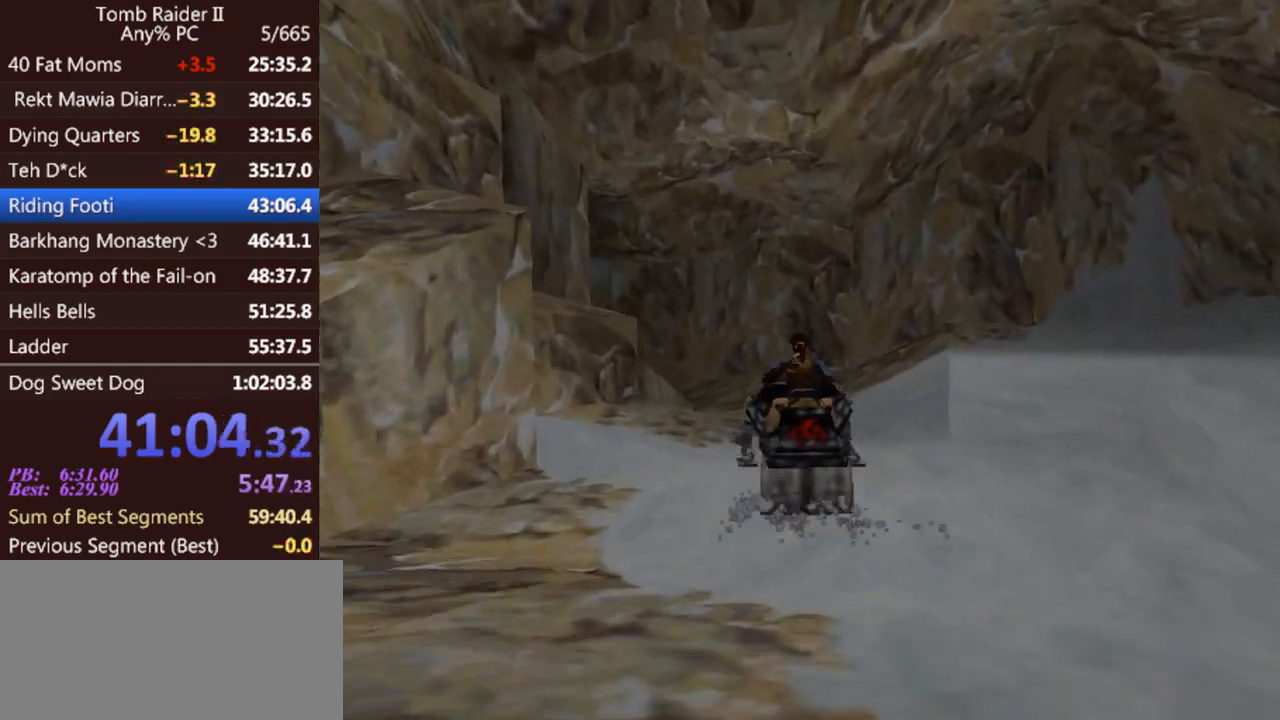
{"keys": ["left", "up"], "events": [[300, "left", "down"]]}
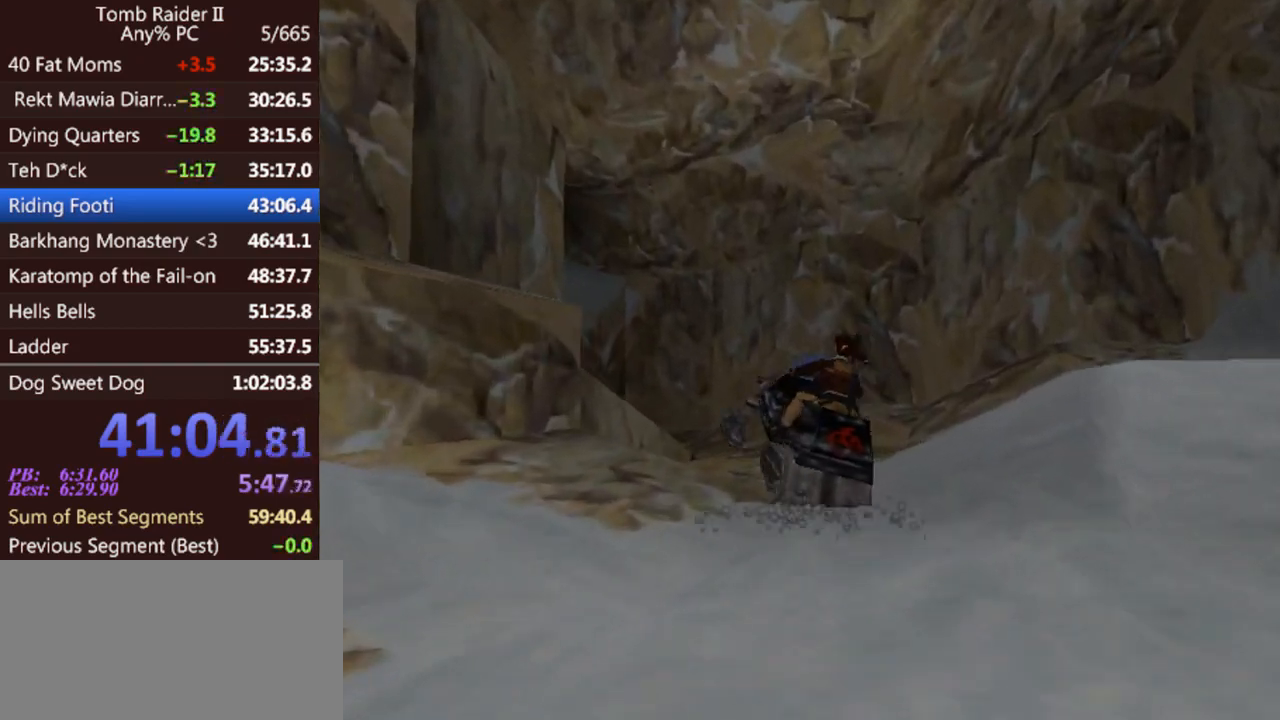
{"keys": ["left", "up"], "events": [[233, "left", "up"], [433, "left", "down"]]}
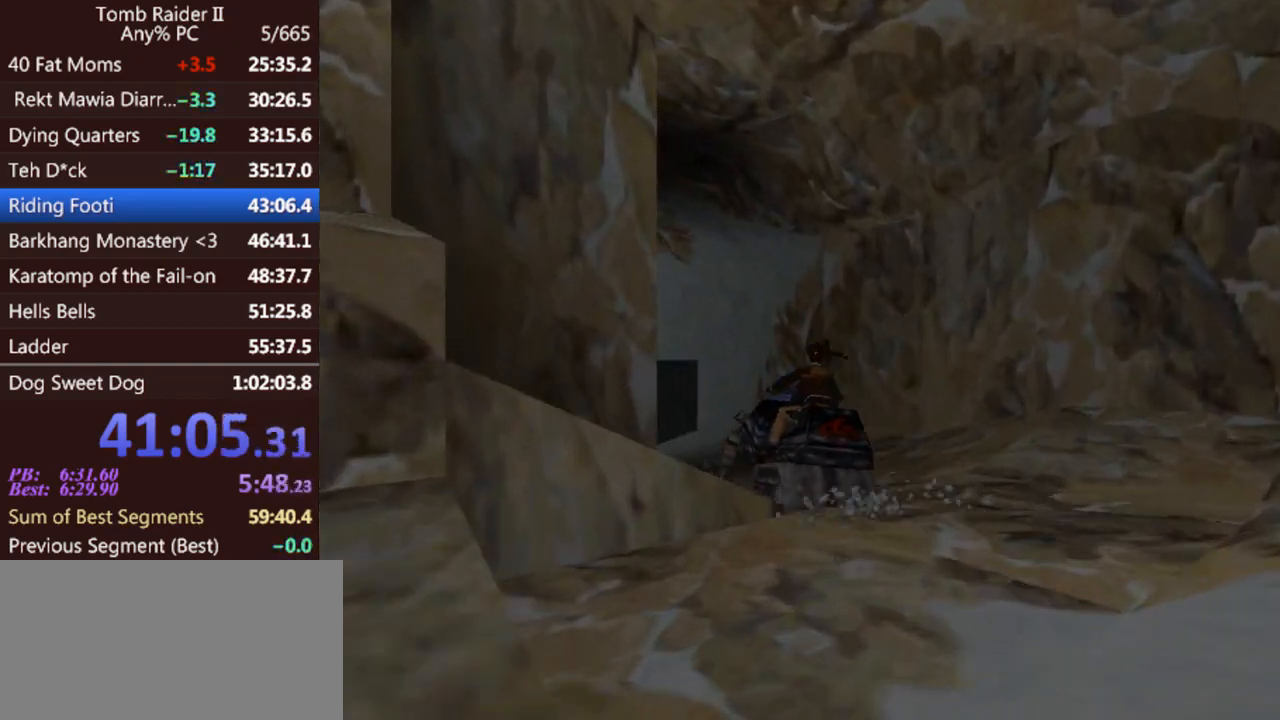
{"keys": ["up"], "events": [[167, "left", "up"], [400, "left", "down"], [500, "left", "up"]]}
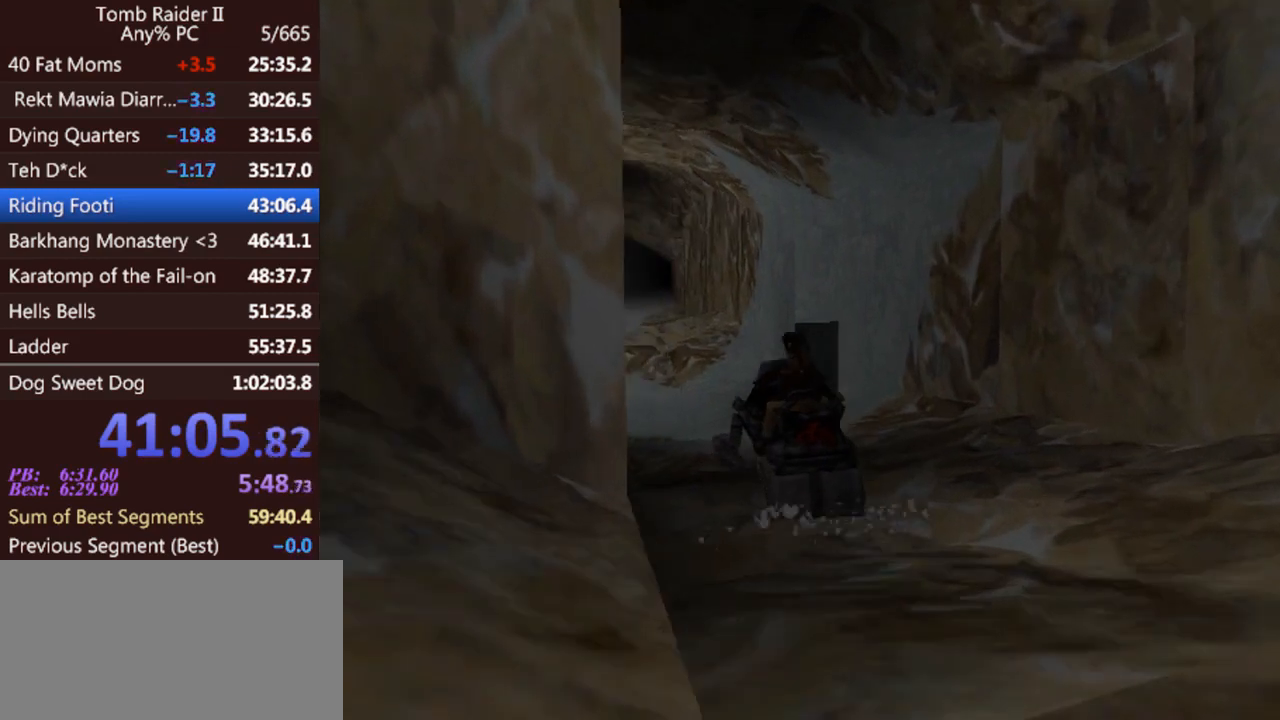
{"keys": [], "events": [[133, "left", "down"], [267, "left", "up"], [300, "up", "up"]]}
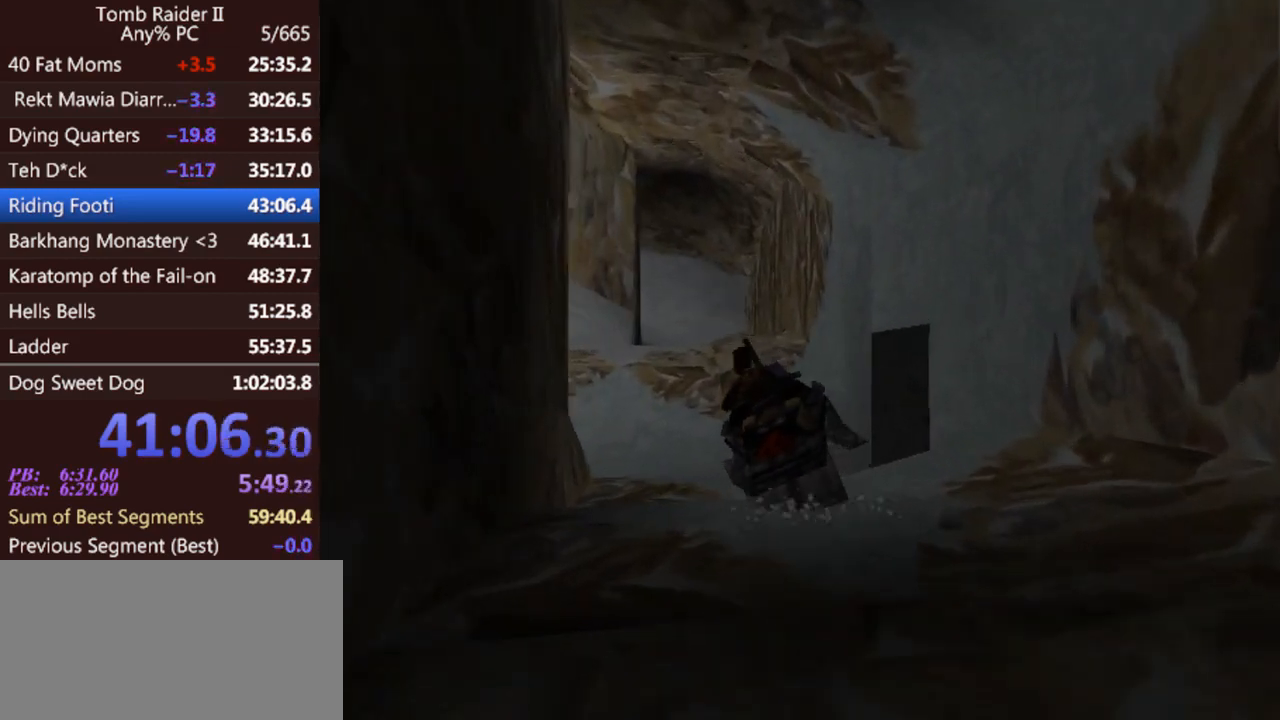
{"keys": [], "events": []}
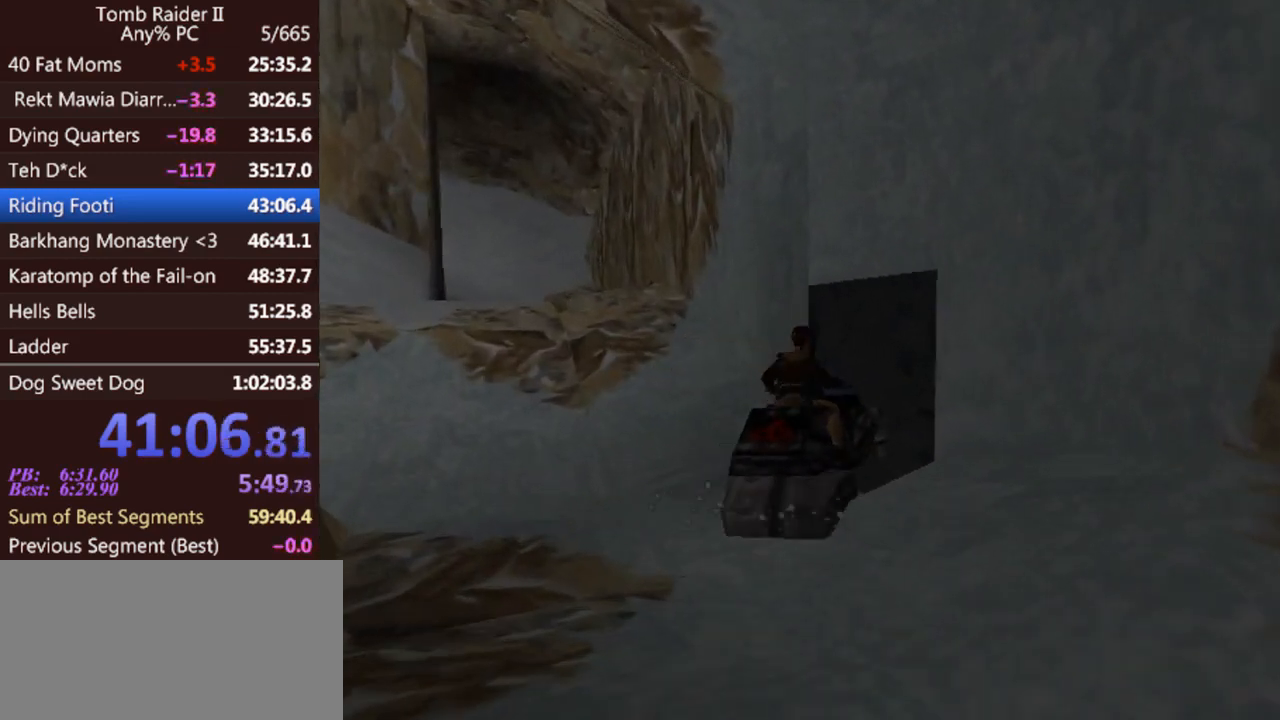
{"keys": [], "events": []}
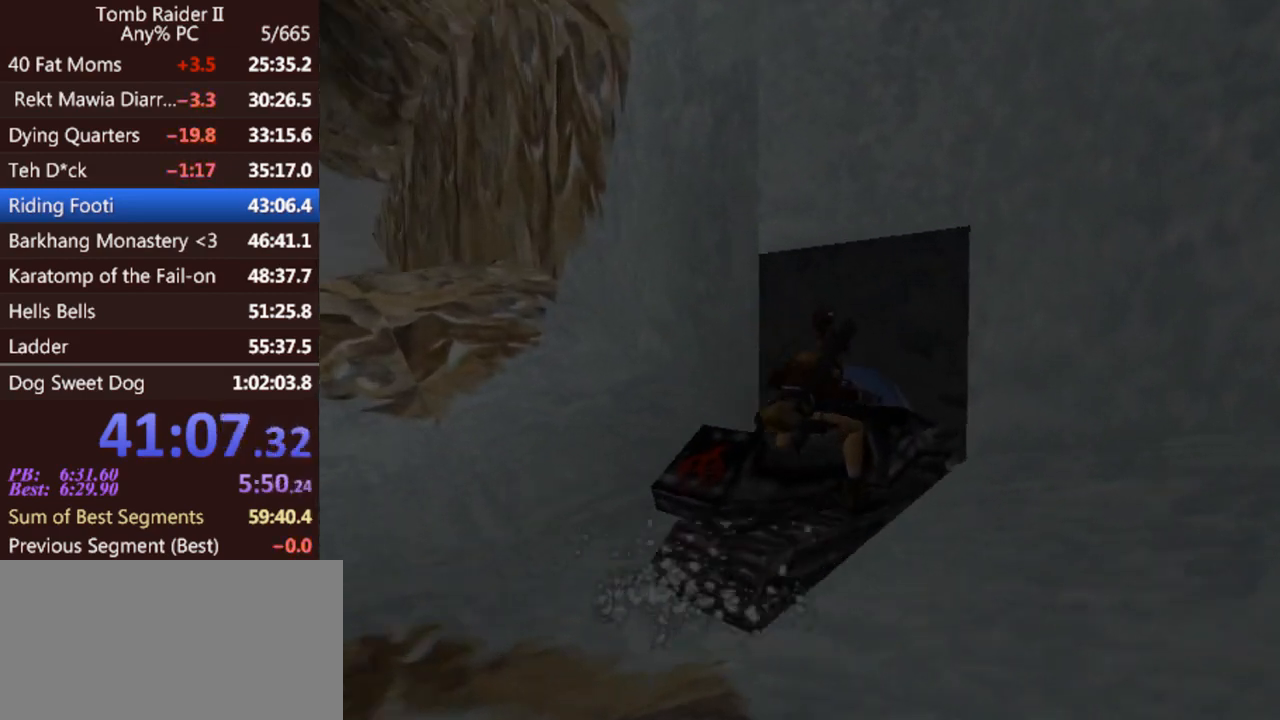
{"keys": [], "events": []}
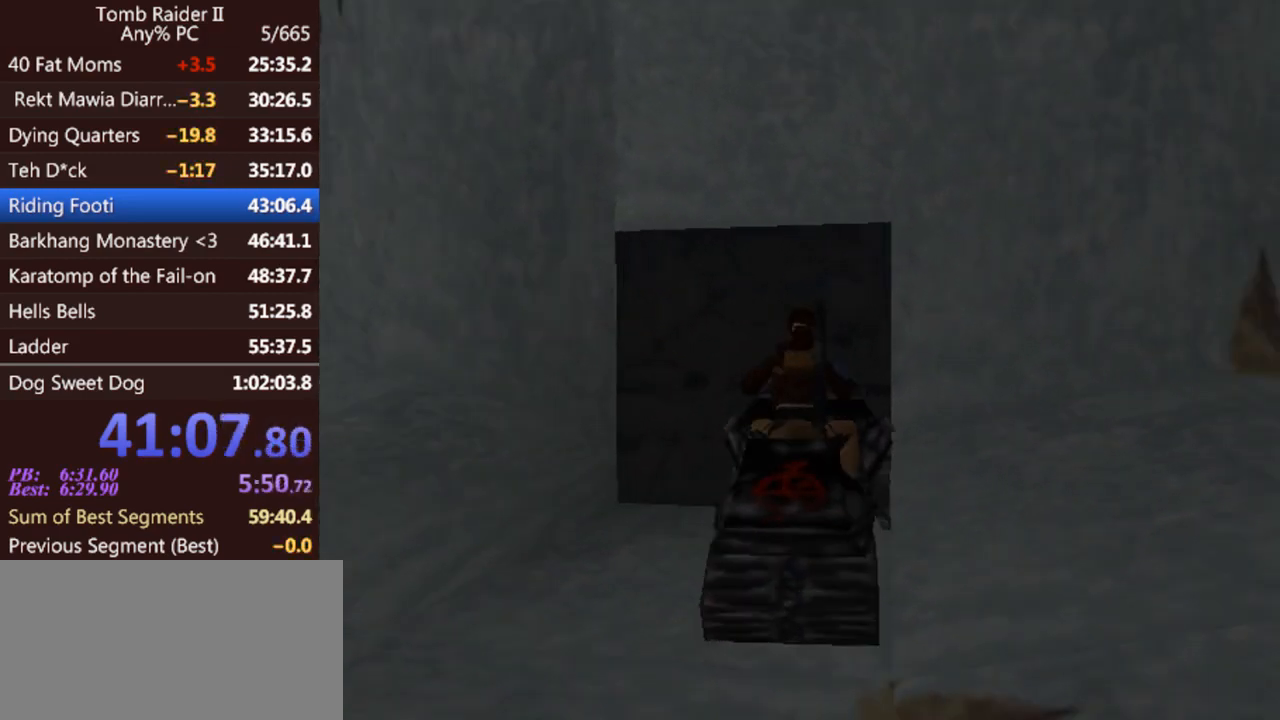
{"keys": [], "events": []}
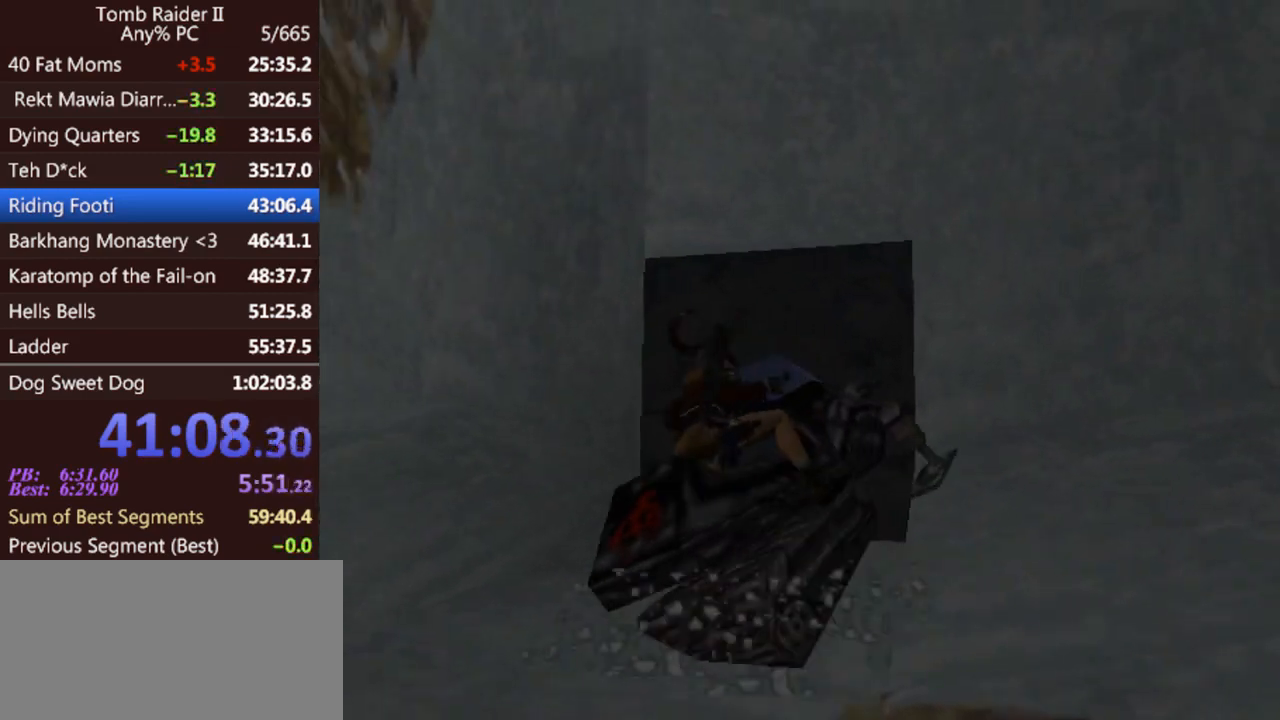
{"keys": [], "events": [[100, "left", "down"], [200, "left", "up"]]}
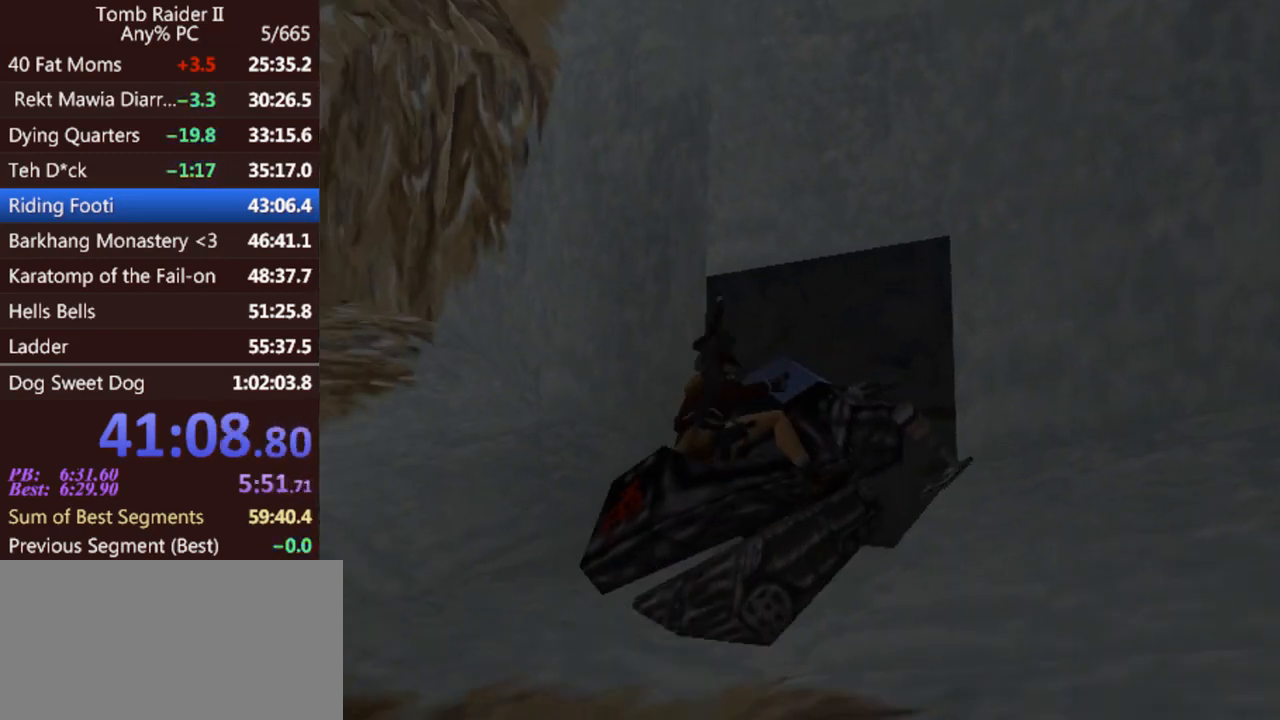
{"keys": [], "events": [[167, "left", "down"], [300, "left", "up"]]}
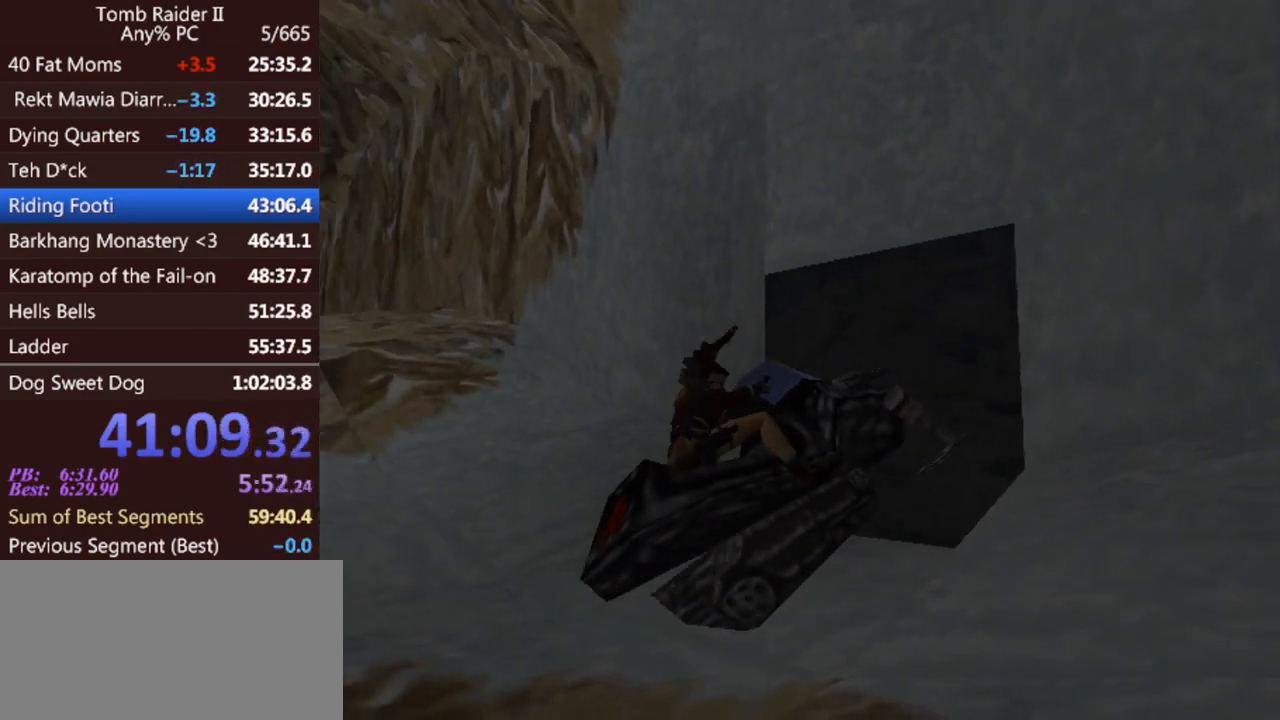
{"keys": [], "events": []}
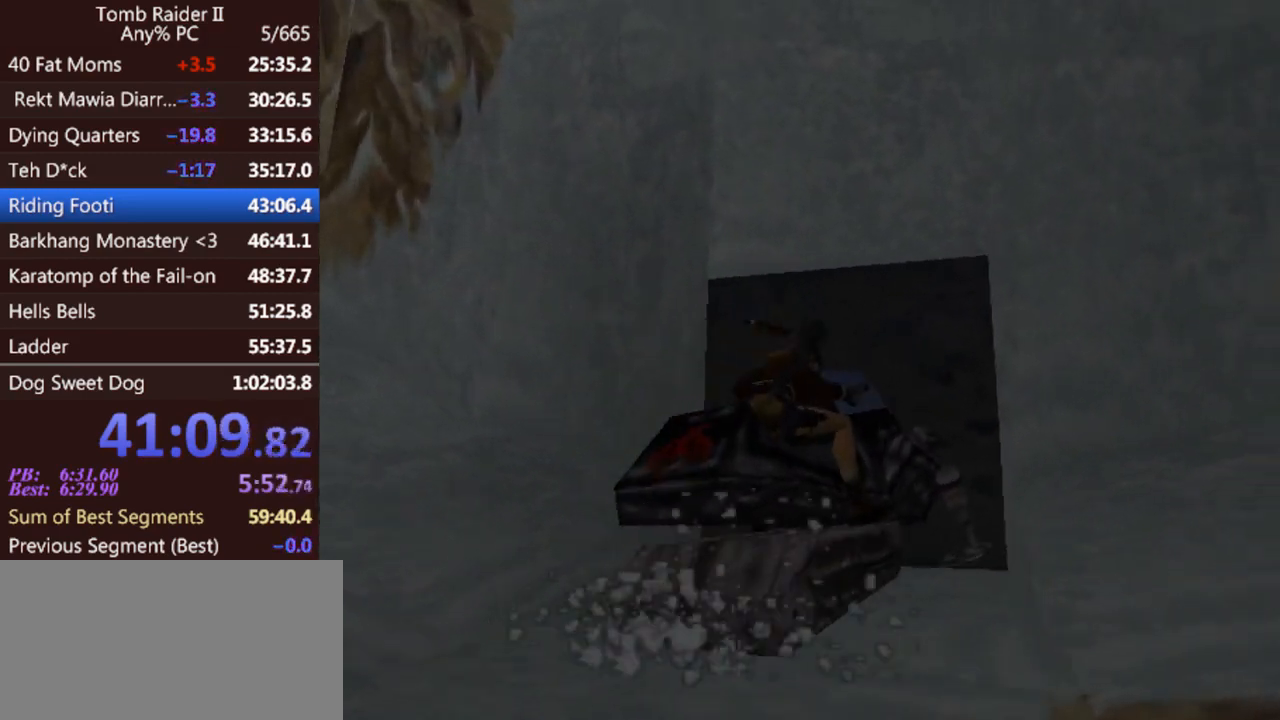
{"keys": [], "events": []}
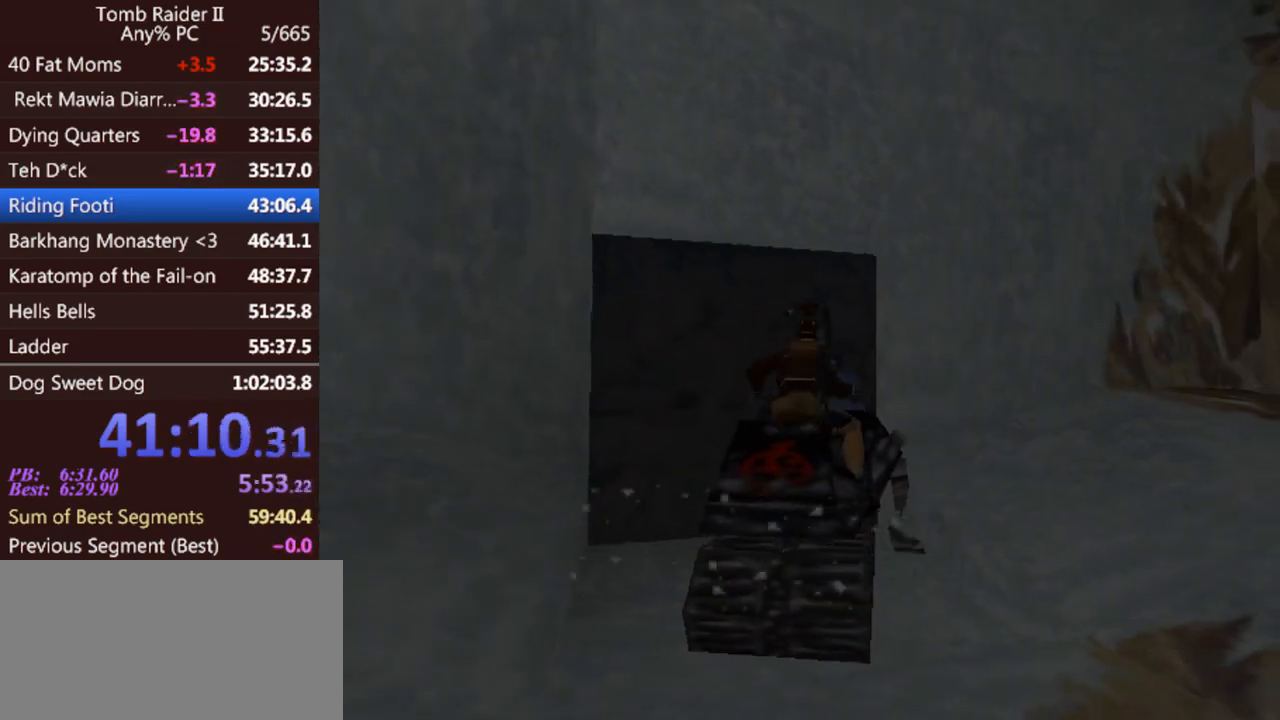
{"keys": [], "events": [[133, "left", "down"], [267, "left", "up"]]}
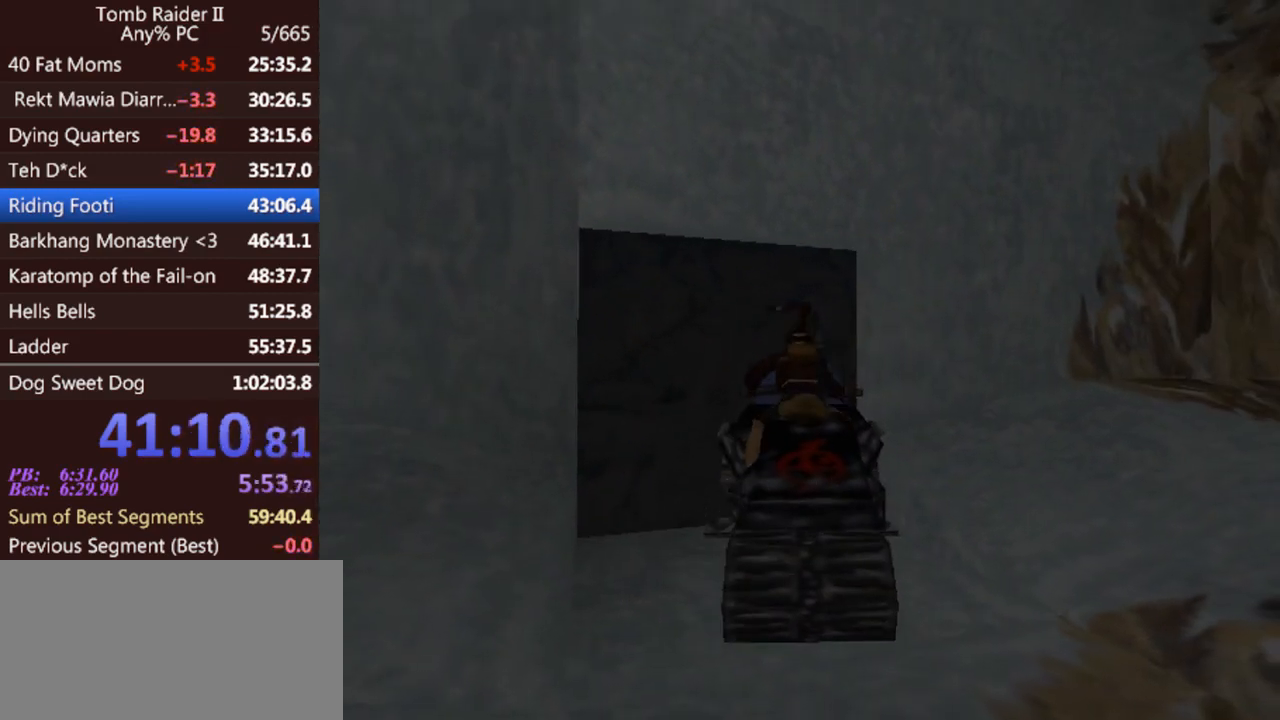
{"keys": [], "events": [[433, "left", "down"], [500, "left", "up"]]}
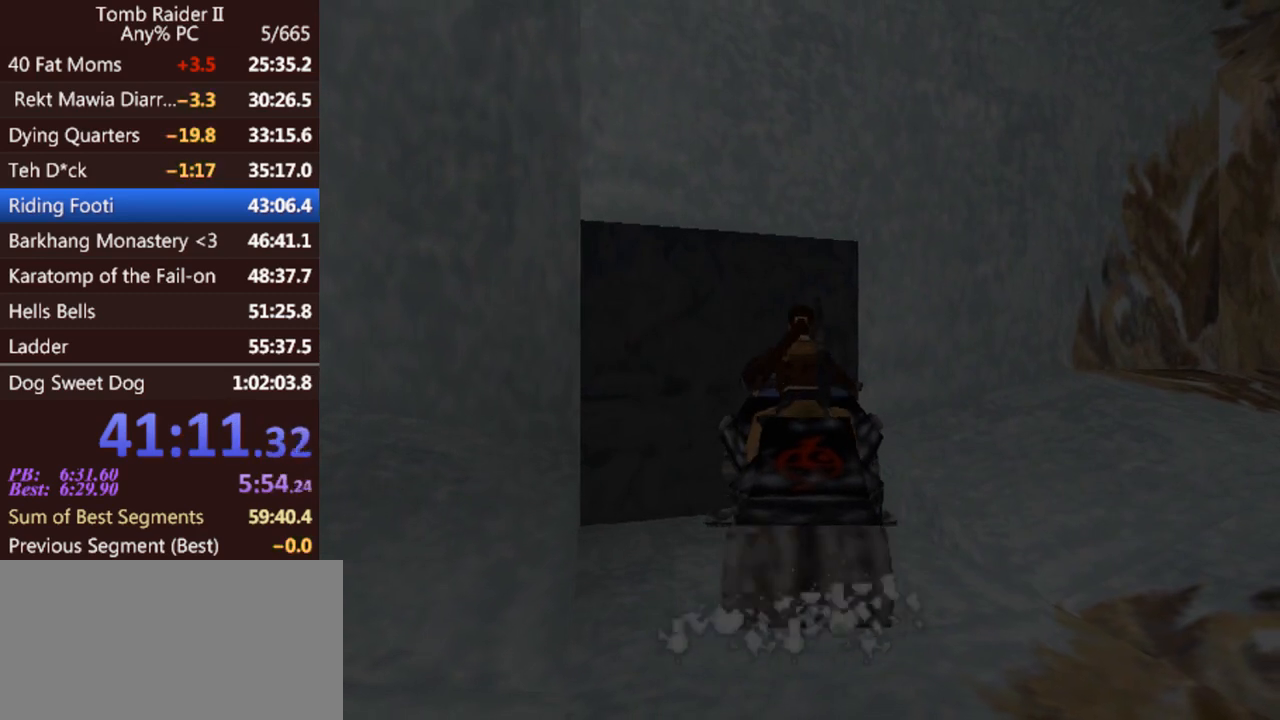
{"keys": [], "events": []}
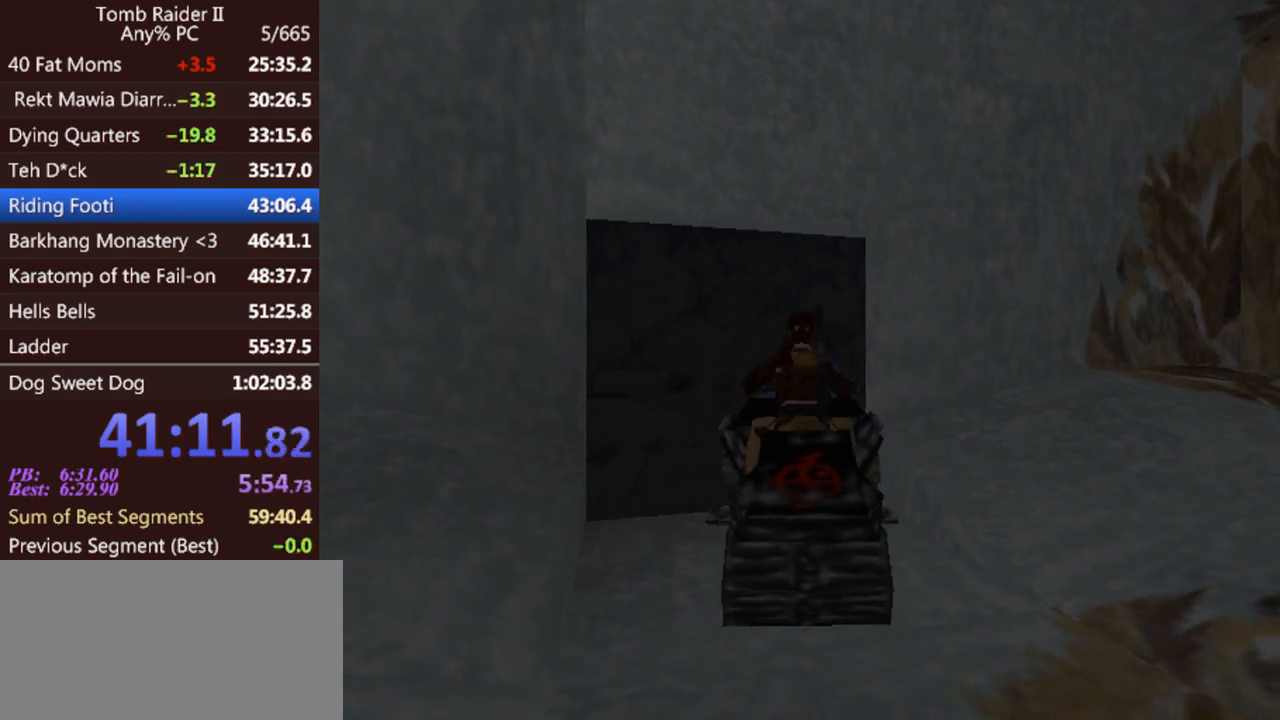
{"keys": ["jump"], "events": [[67, "jump", "down"], [167, "left", "down"], [333, "left", "up"]]}
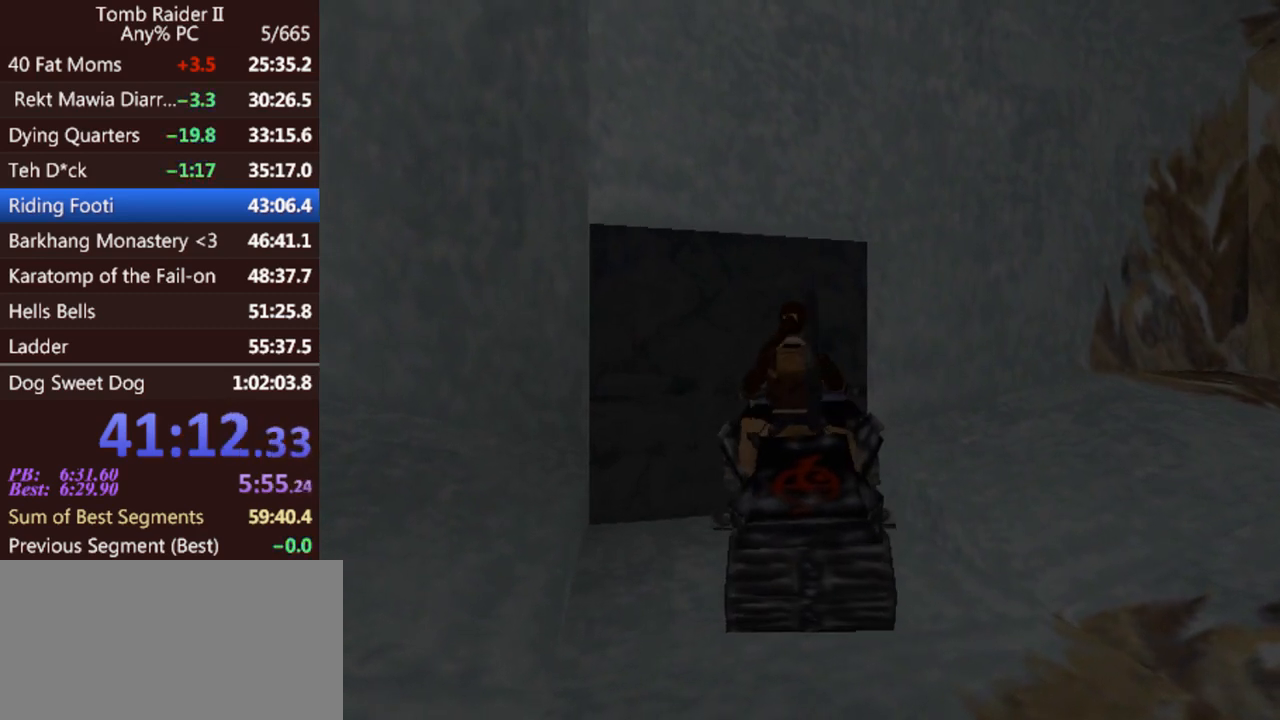
{"keys": ["left", "up"], "events": [[33, "jump", "up"], [233, "left", "down"], [233, "up", "down"]]}
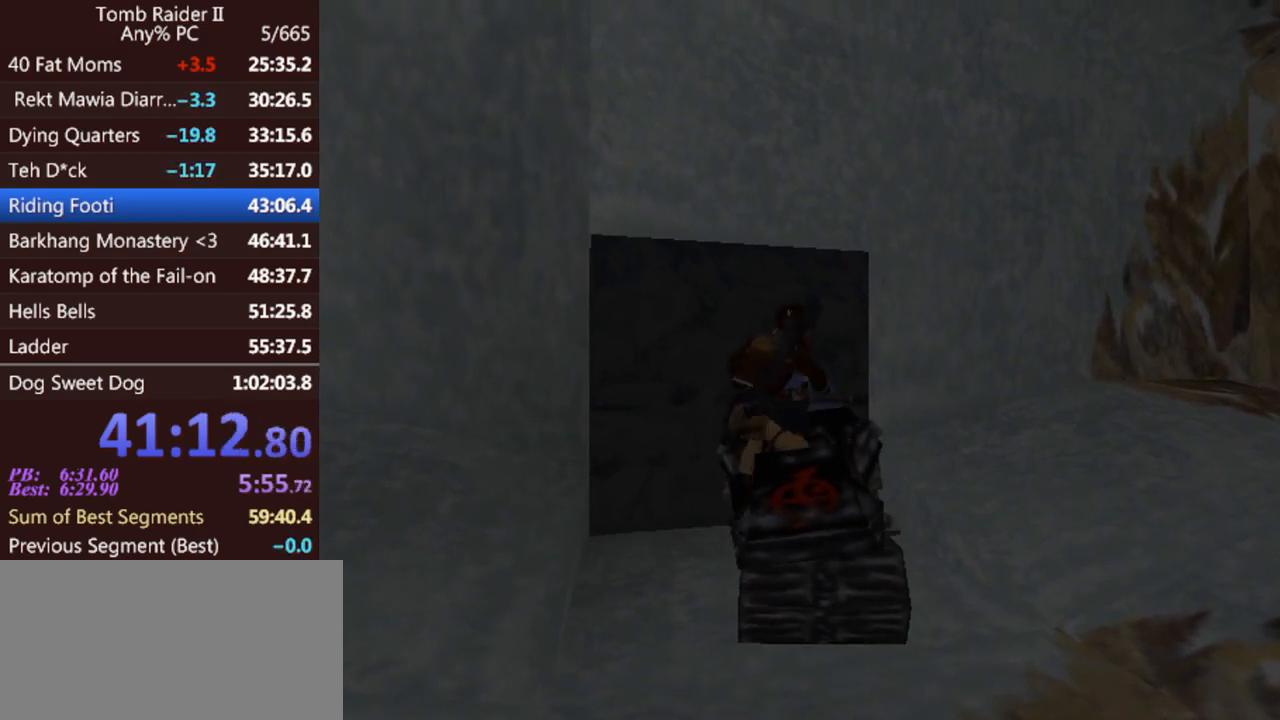
{"keys": ["left", "up"], "events": []}
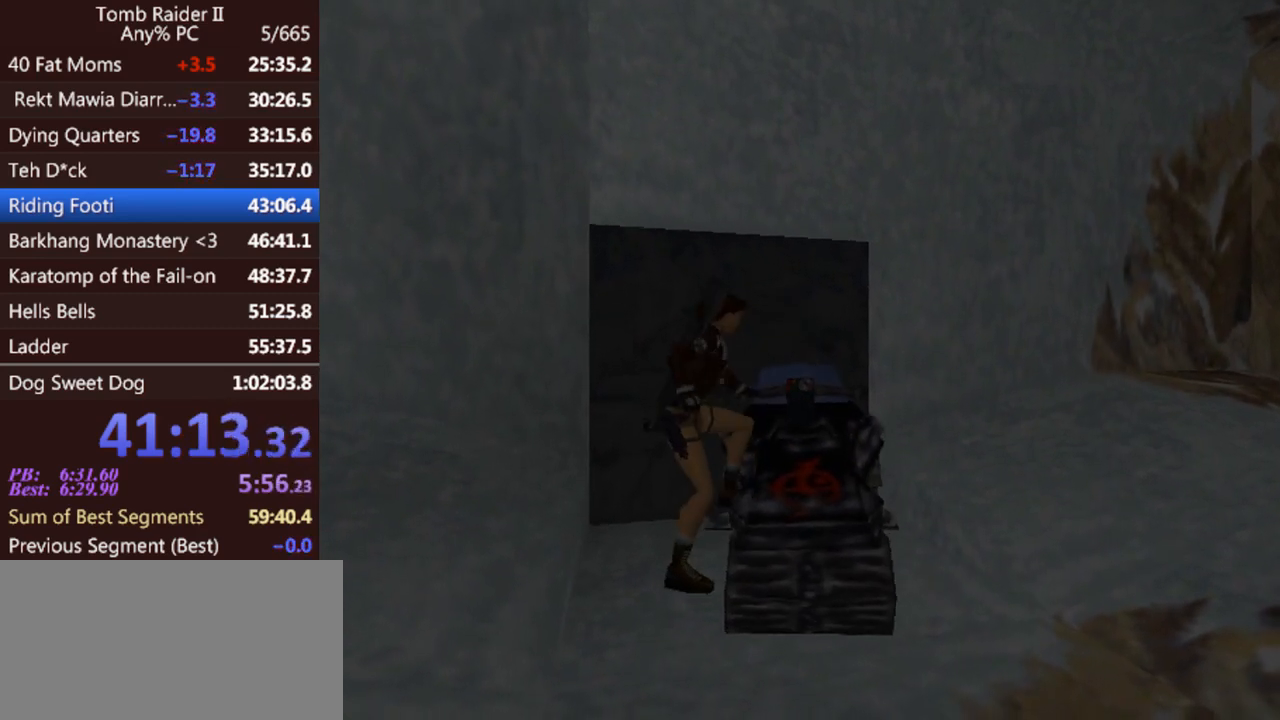
{"keys": ["left", "up"], "events": []}
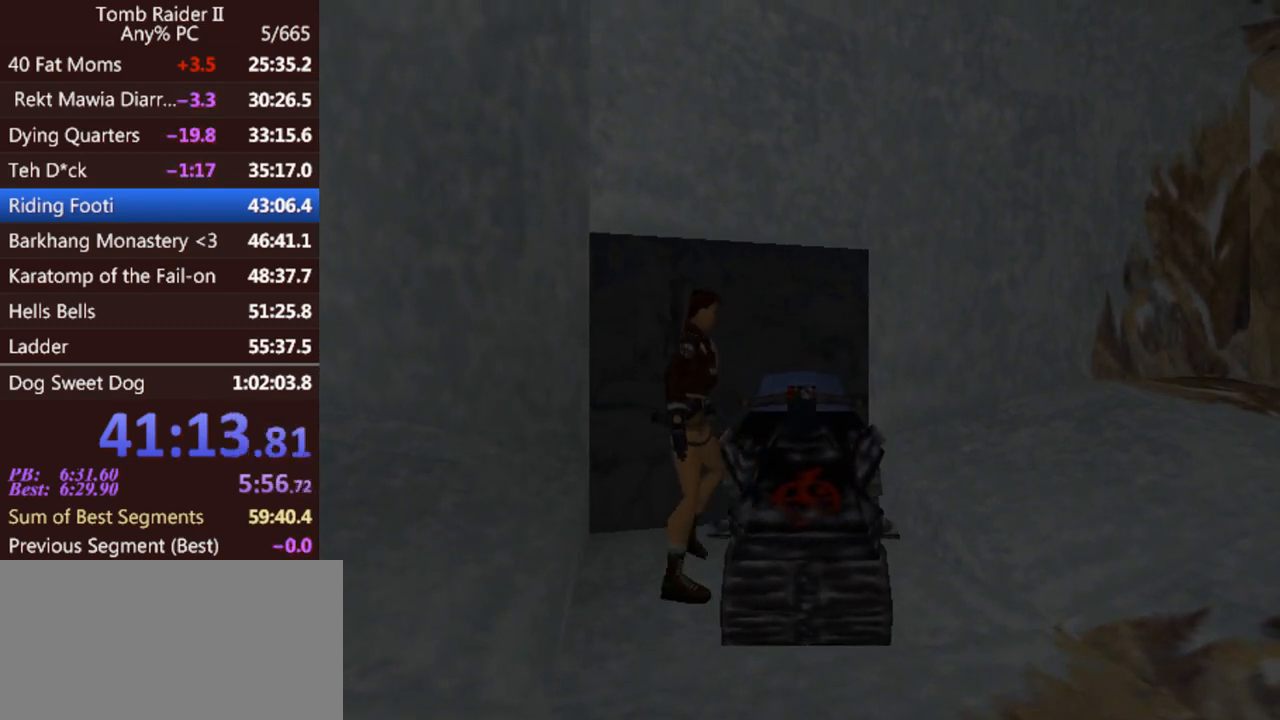
{"keys": ["left", "up"], "events": []}
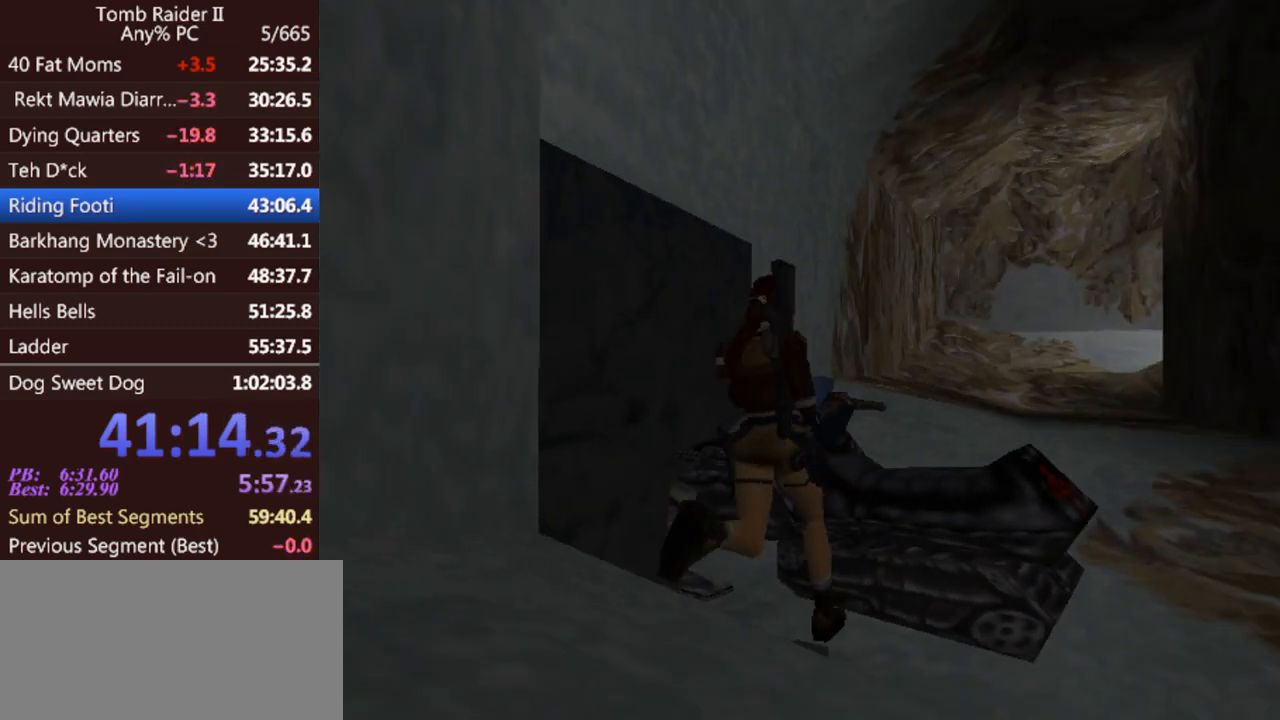
{"keys": ["left"], "events": [[267, "up", "up"]]}
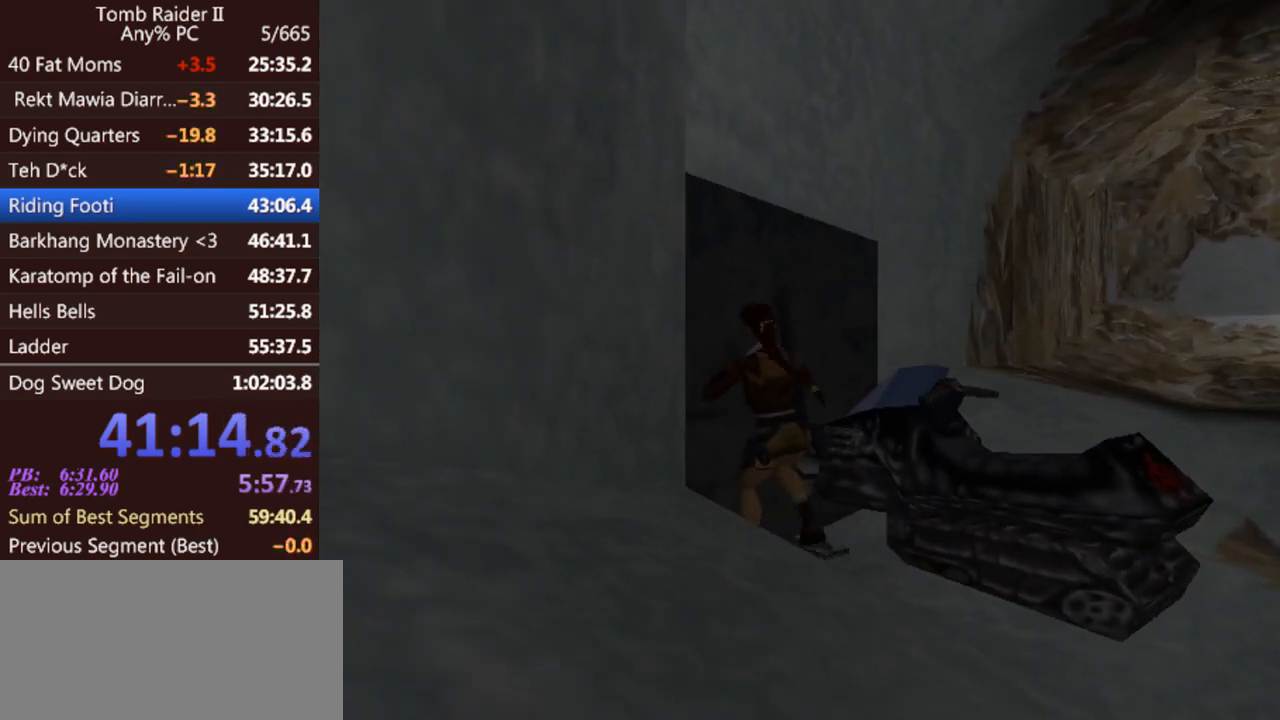
{"keys": ["act", "down"], "events": [[133, "left", "up"], [233, "act", "down"], [433, "down", "down"]]}
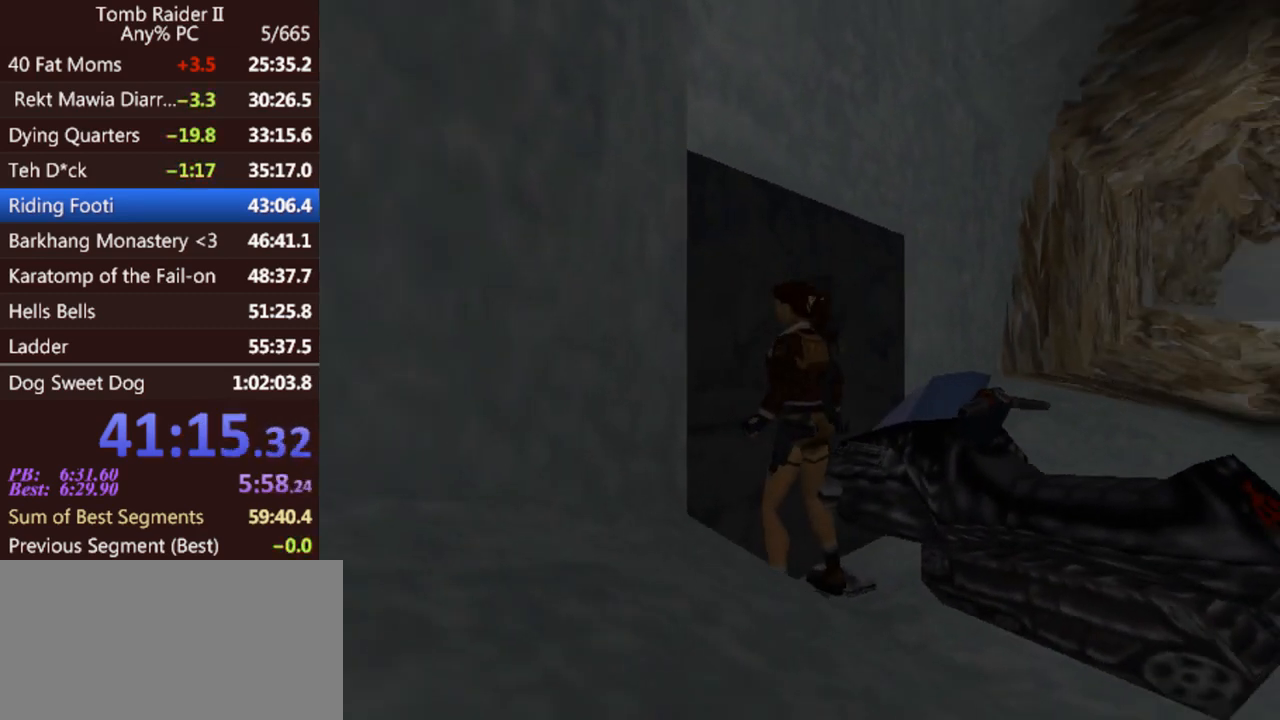
{"keys": ["act", "down"], "events": []}
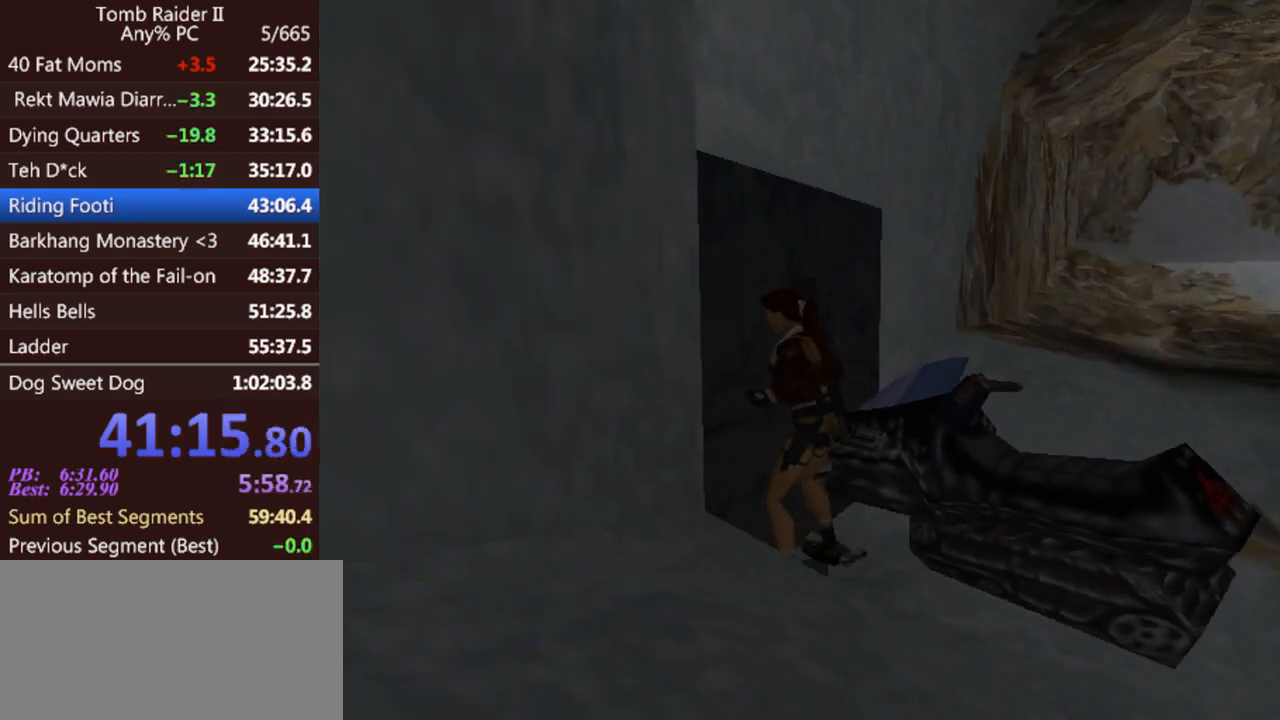
{"keys": [], "events": [[267, "down", "up"], [300, "act", "up"]]}